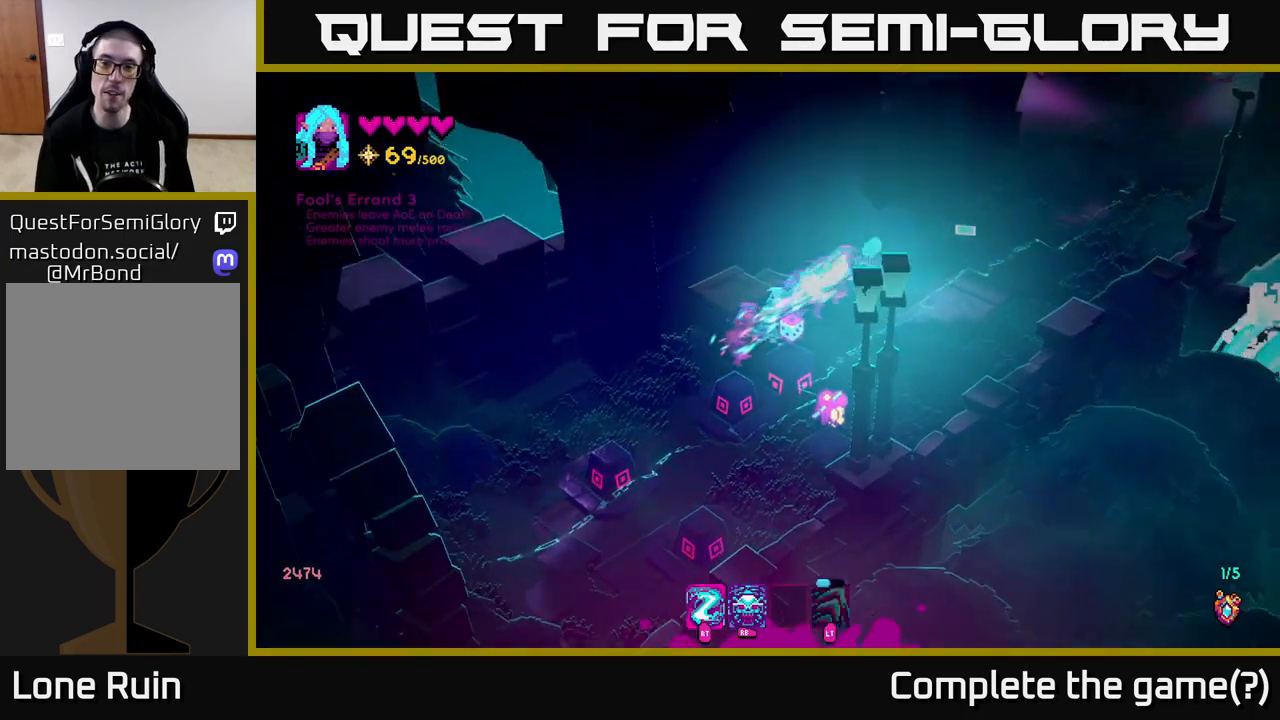
Gameplay with a controller (Xbox layout); each line is a JSON object with the inputs held at the frame after it. "events" lists button and stick changes between this image and that frame as [ms after this image, input, new state], when the widget could be followed in between.
{"buttons": [], "left_stick": "up-right", "right_stick": "up-right", "events": [[67, "left_stick", "right"], [267, "left_stick", "up-right"]]}
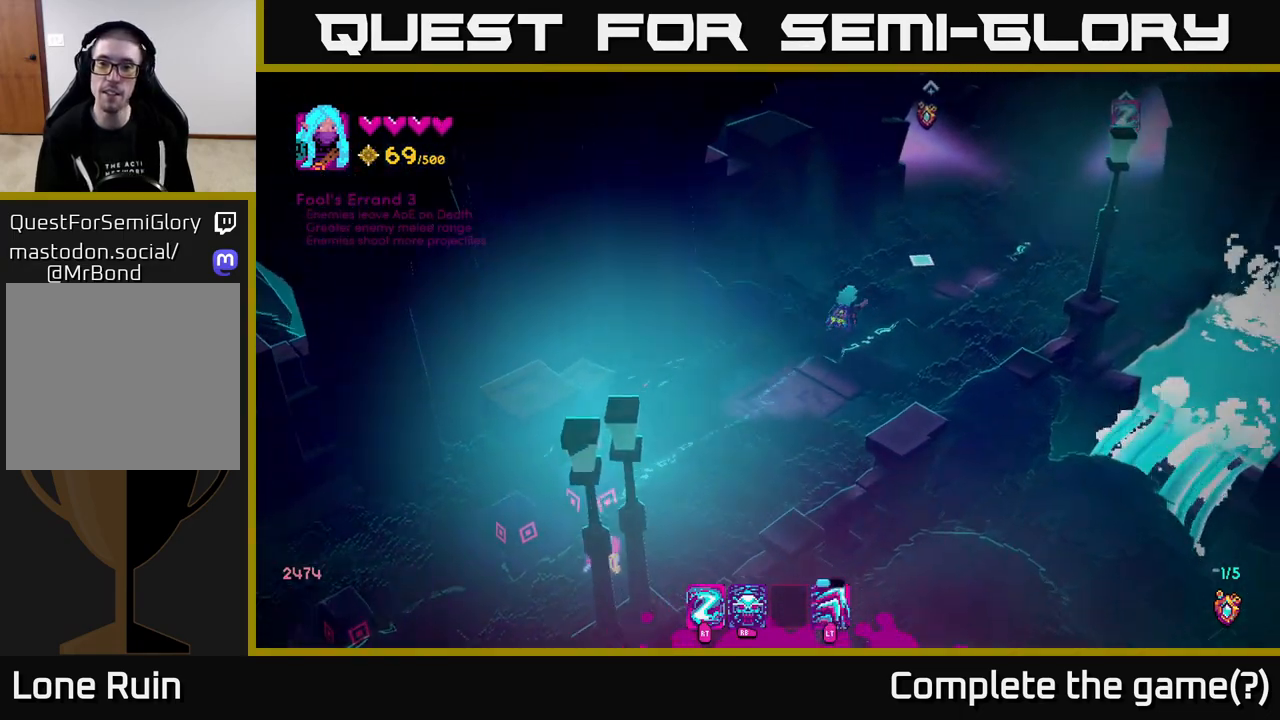
{"buttons": [], "left_stick": "up-right", "right_stick": "up-right", "events": [[117, "L2", "down"], [183, "L2", "up"]]}
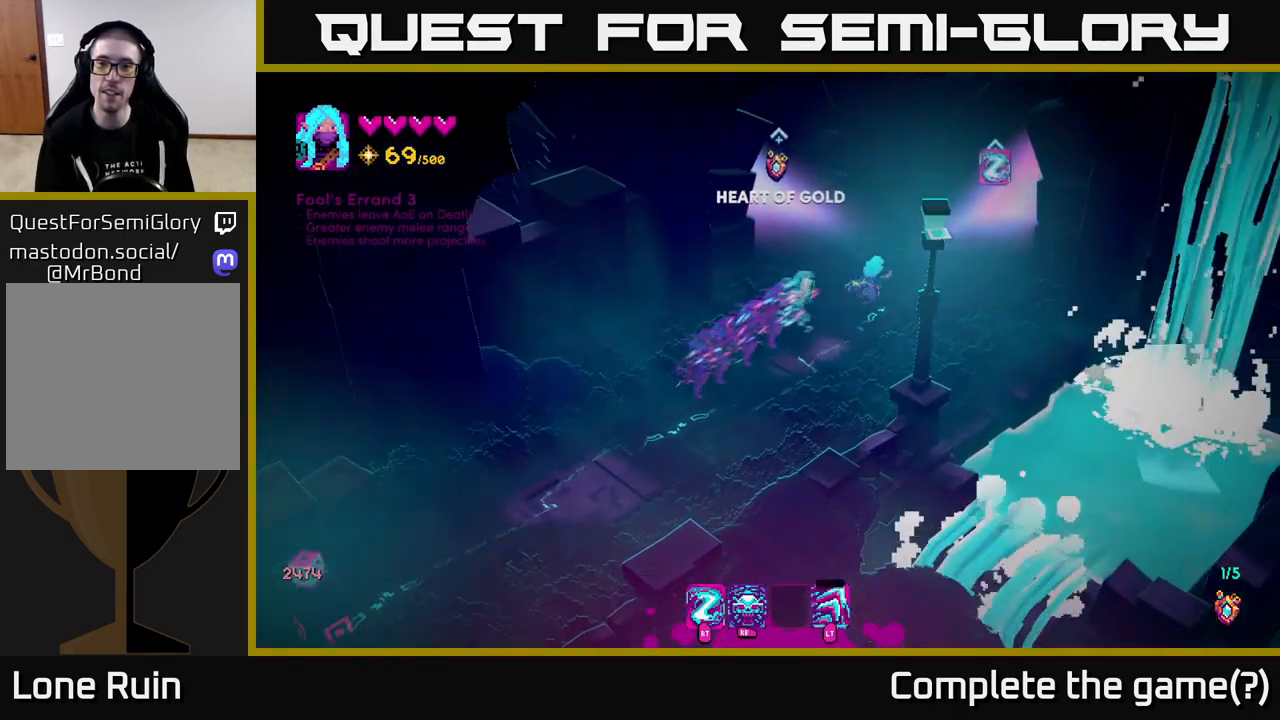
{"buttons": [], "left_stick": "center", "right_stick": "up-right", "events": [[100, "left_stick", "center"]]}
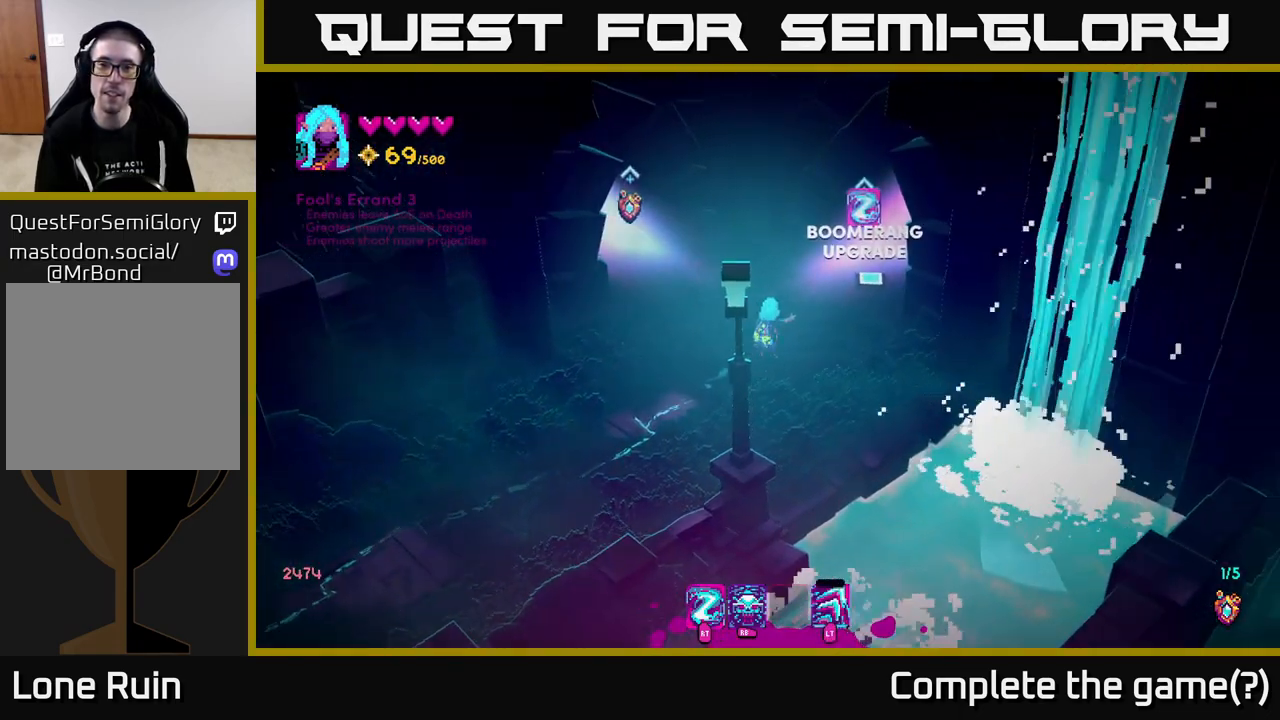
{"buttons": [], "left_stick": "up-right", "right_stick": "up-right", "events": [[267, "left_stick", "up-right"]]}
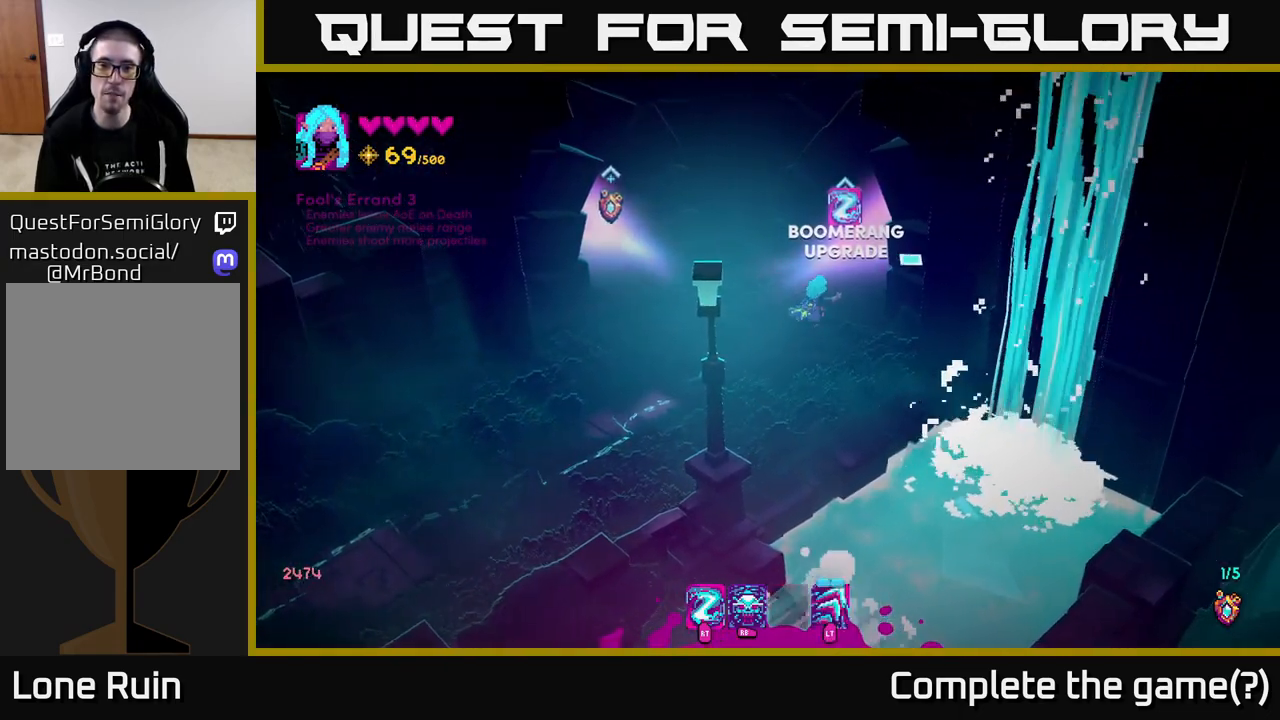
{"buttons": [], "left_stick": "up-right", "right_stick": "center", "events": [[250, "L2", "down"], [383, "L2", "up"], [450, "right_stick", "center"]]}
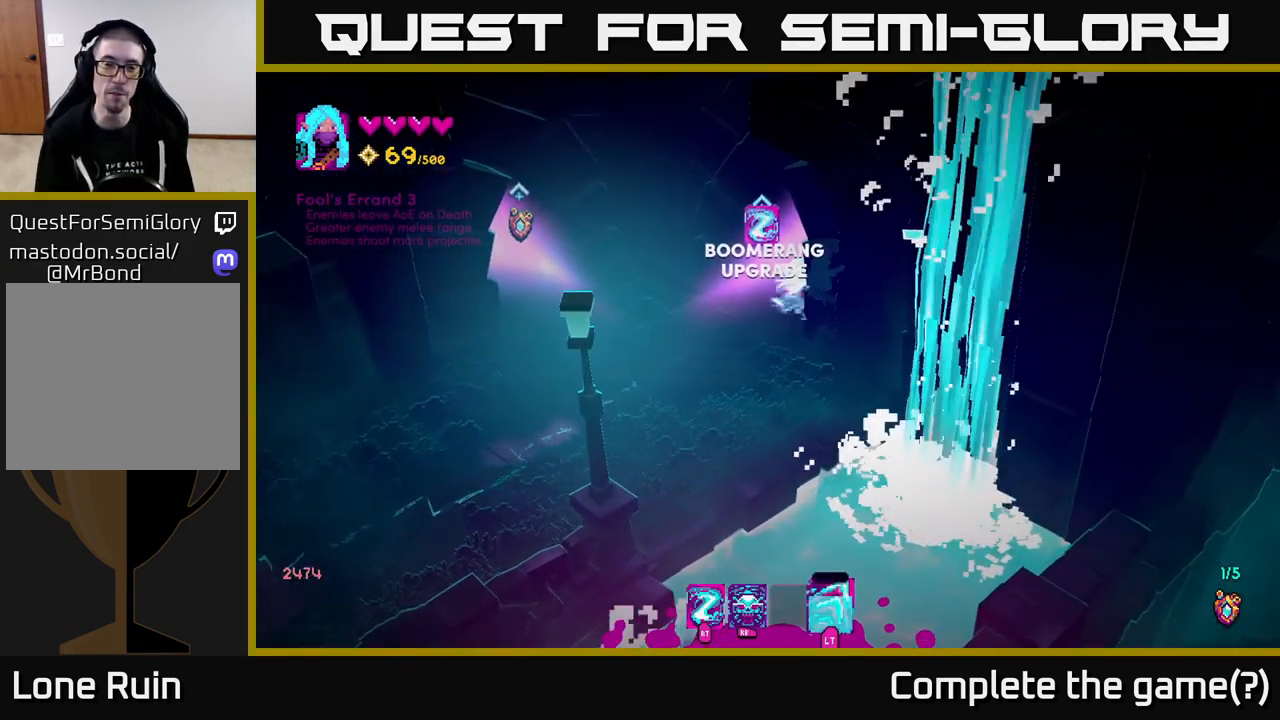
{"buttons": [], "left_stick": "up", "right_stick": "center", "events": [[200, "left_stick", "up"]]}
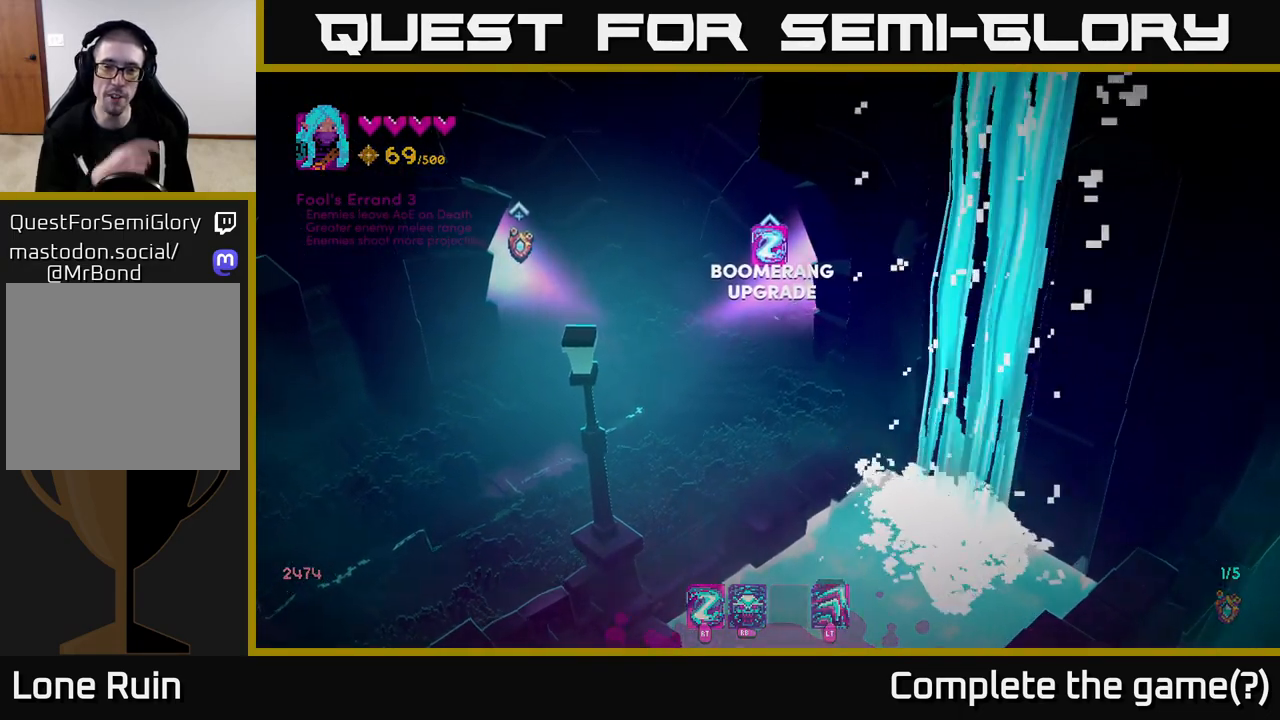
{"buttons": [], "left_stick": "center", "right_stick": "center", "events": [[200, "left_stick", "center"]]}
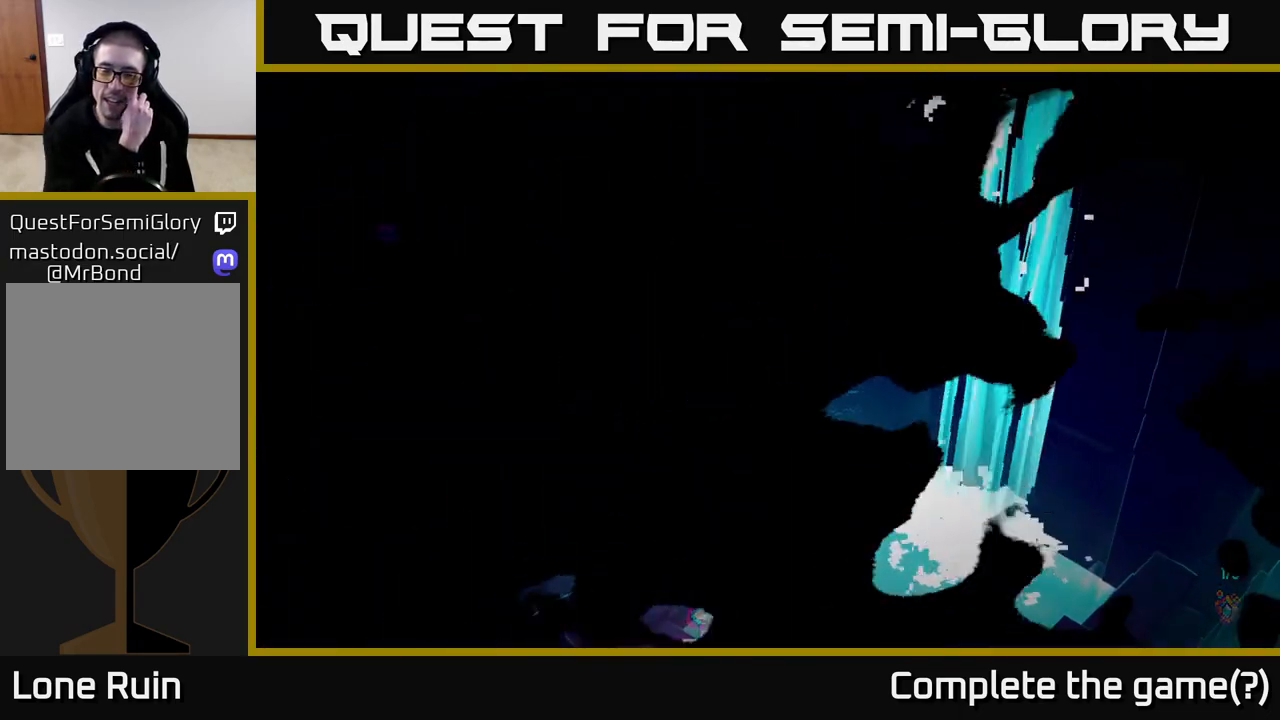
{"buttons": [], "left_stick": "center", "right_stick": "center", "events": []}
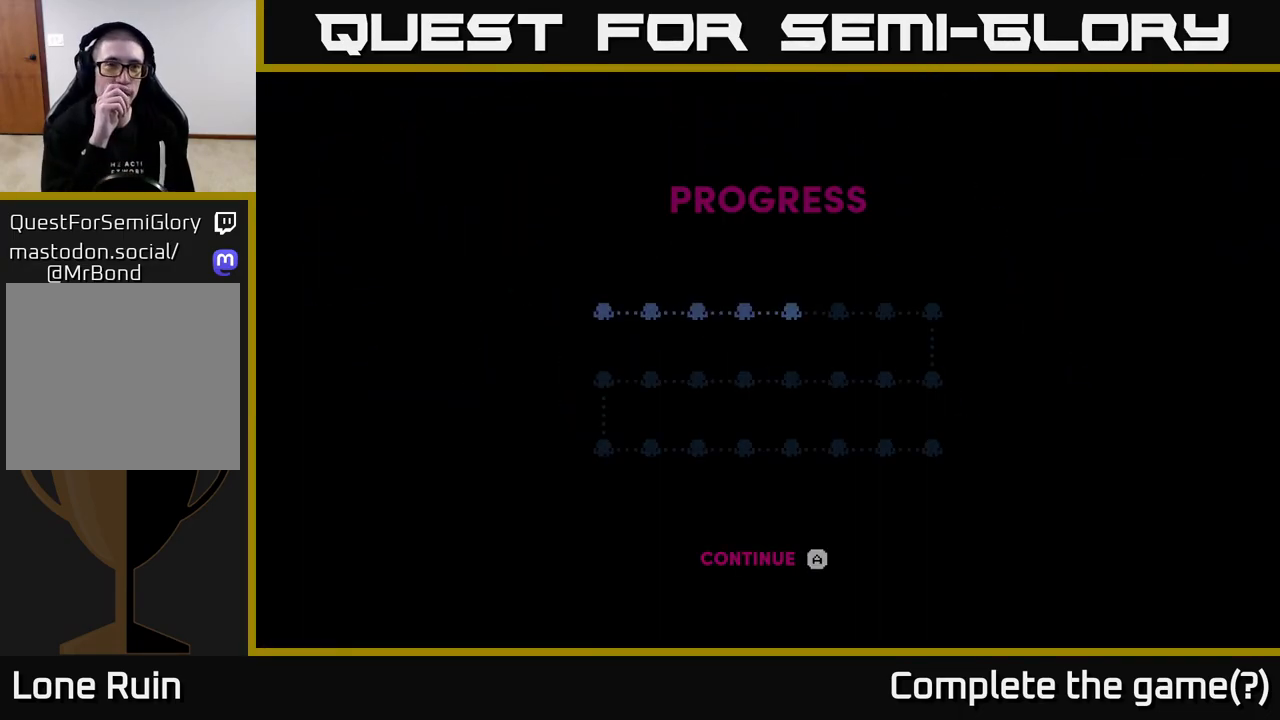
{"buttons": [], "left_stick": "center", "right_stick": "center", "events": []}
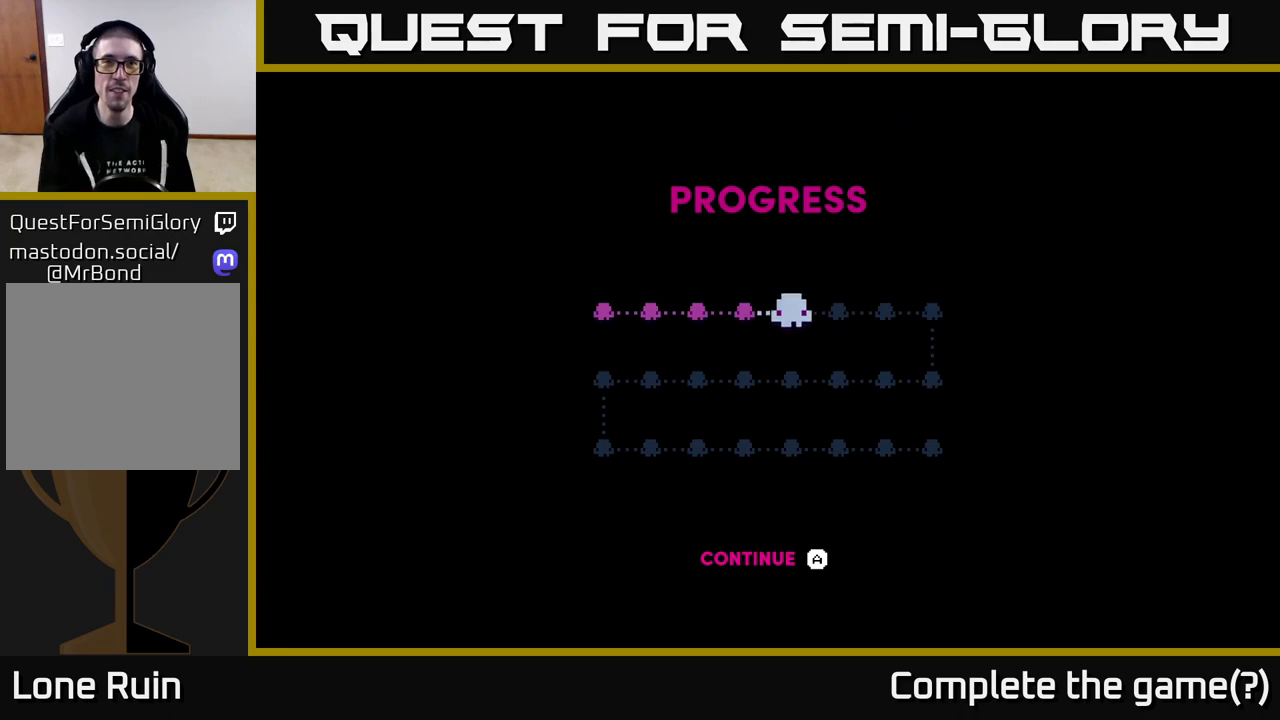
{"buttons": [], "left_stick": "center", "right_stick": "center", "events": []}
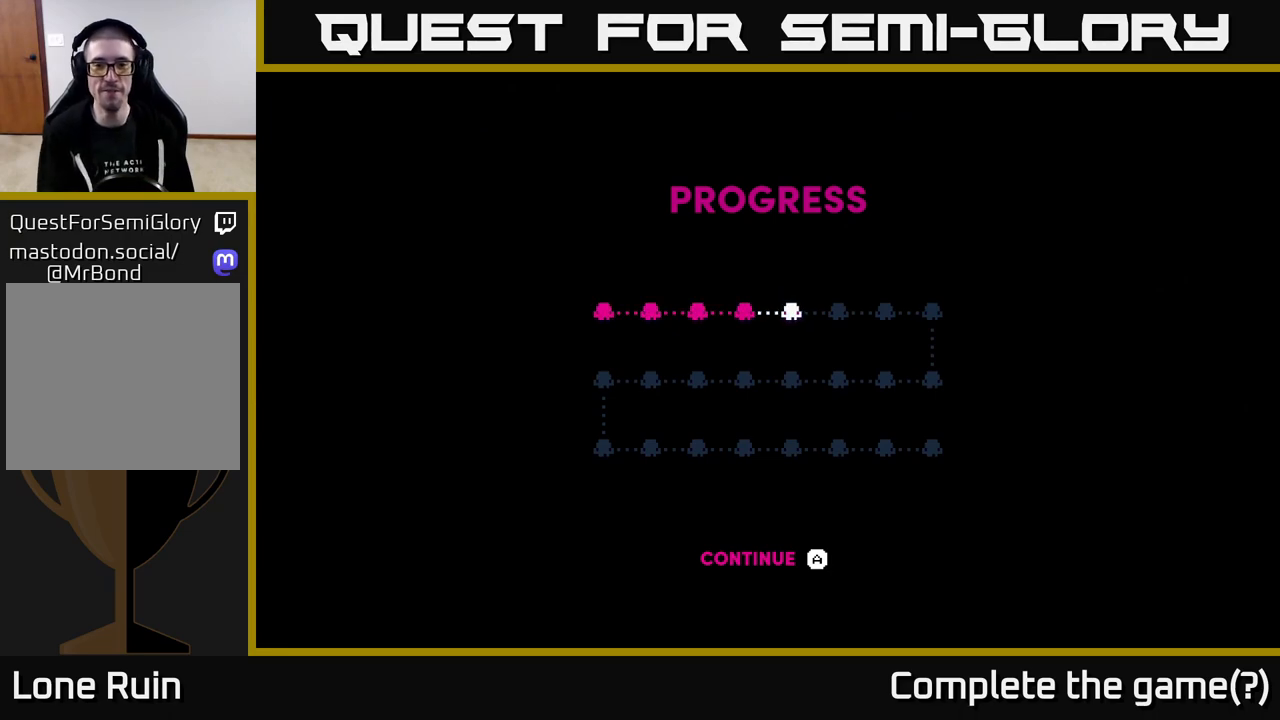
{"buttons": [], "left_stick": "center", "right_stick": "center", "events": [[317, "A", "down"], [383, "A", "up"]]}
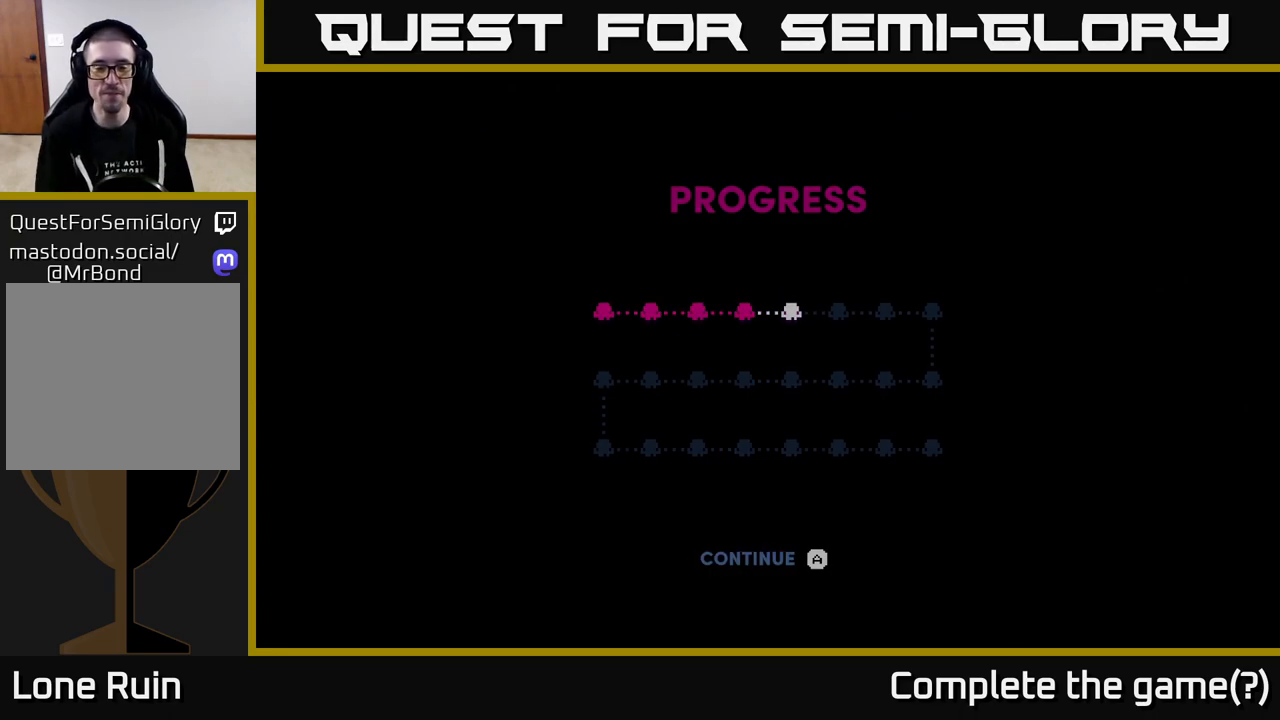
{"buttons": [], "left_stick": "center", "right_stick": "center", "events": [[100, "left_stick", "right"], [317, "left_stick", "center"], [383, "A", "down"], [450, "A", "up"]]}
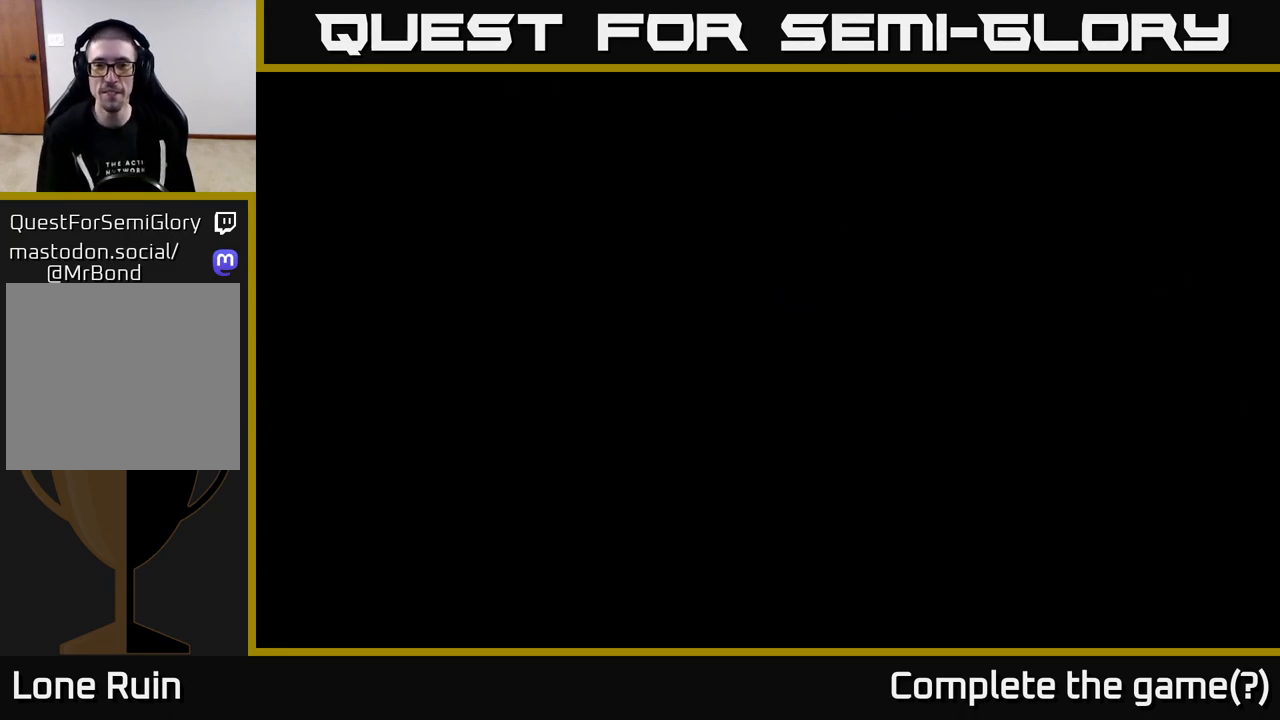
{"buttons": [], "left_stick": "center", "right_stick": "right", "events": [[150, "left_stick", "right"], [417, "left_stick", "center"], [500, "right_stick", "right"]]}
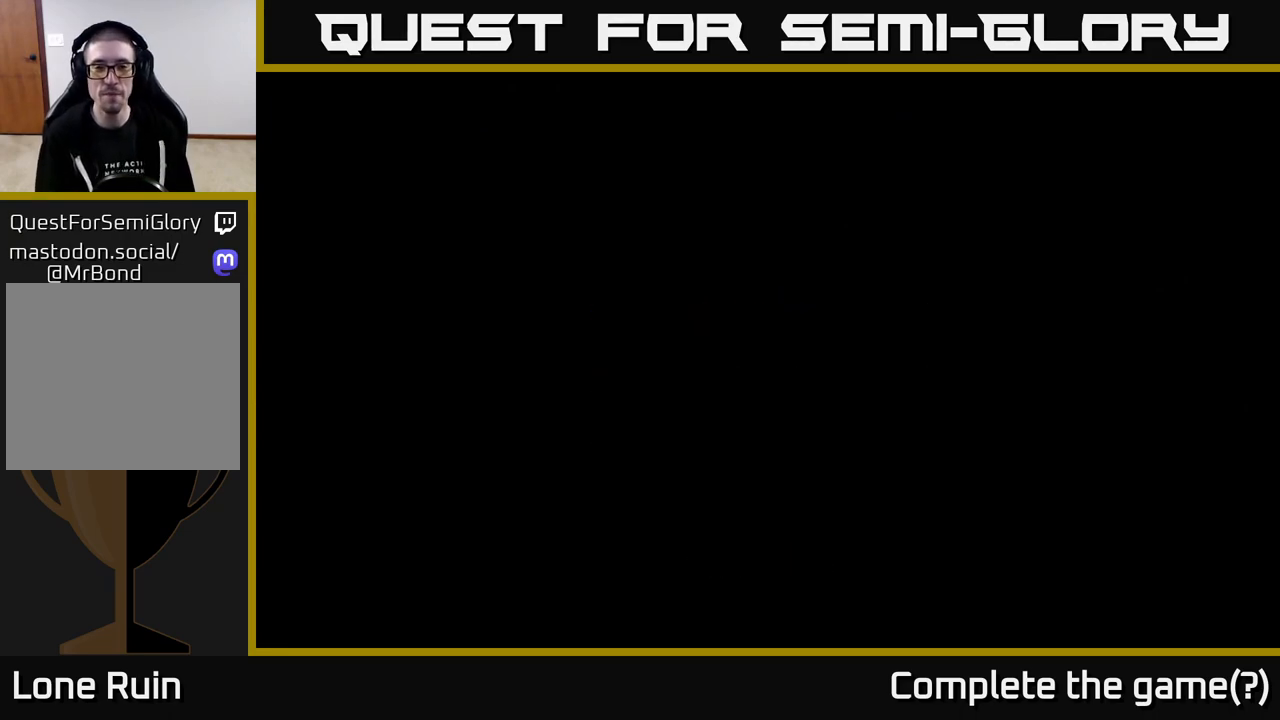
{"buttons": [], "left_stick": "right", "right_stick": "right", "events": [[83, "left_stick", "right"]]}
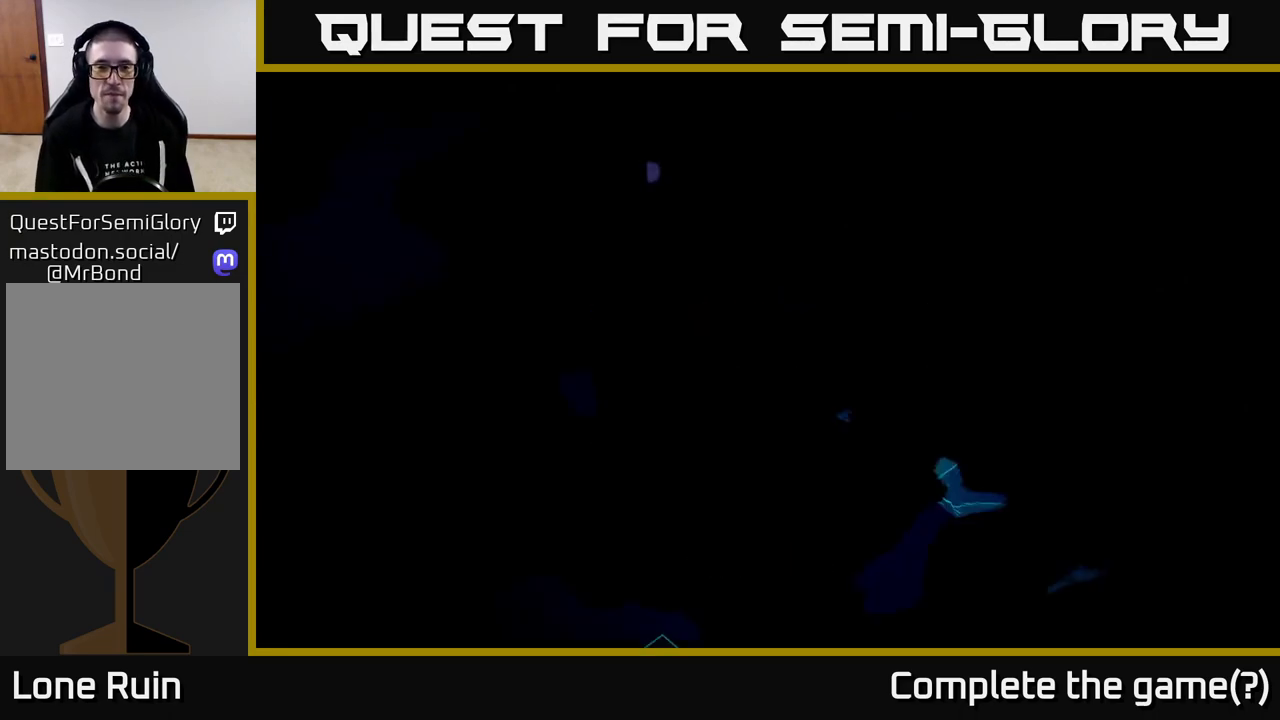
{"buttons": [], "left_stick": "up-right", "right_stick": "right", "events": [[100, "left_stick", "up-right"]]}
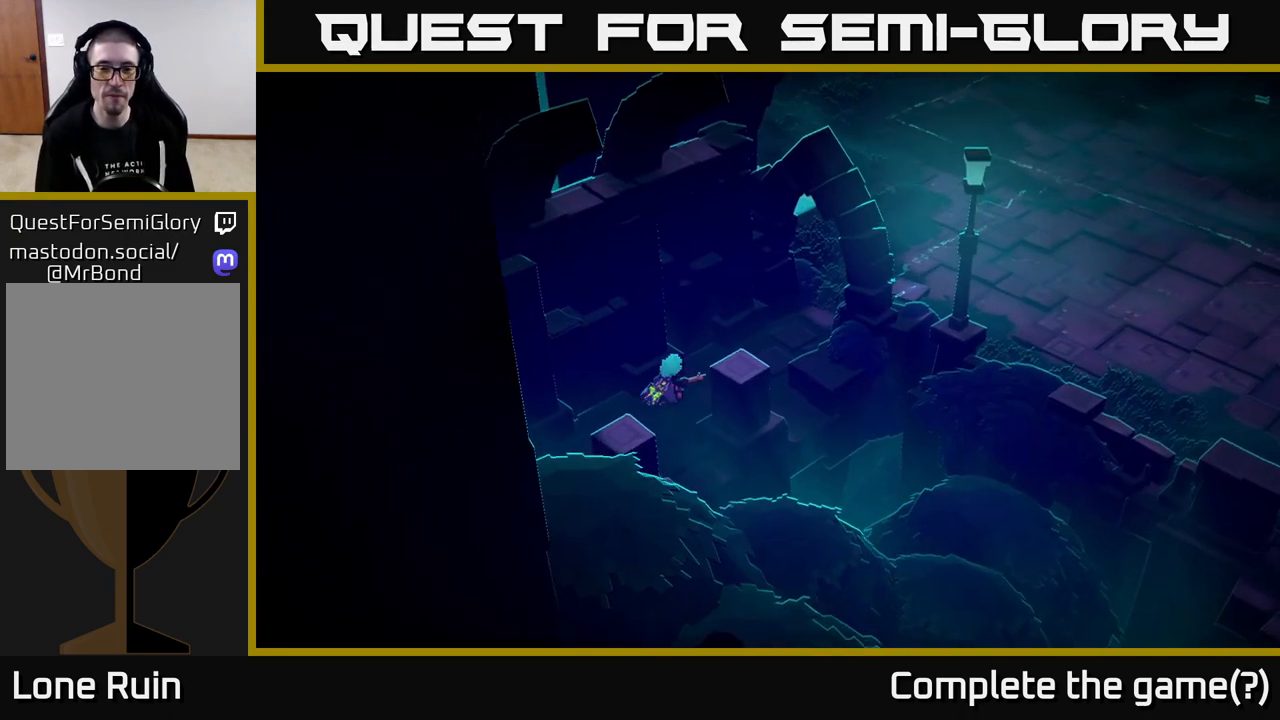
{"buttons": [], "left_stick": "up-right", "right_stick": "up-right", "events": [[167, "L2", "down"], [200, "right_stick", "up-right"], [300, "L2", "up"]]}
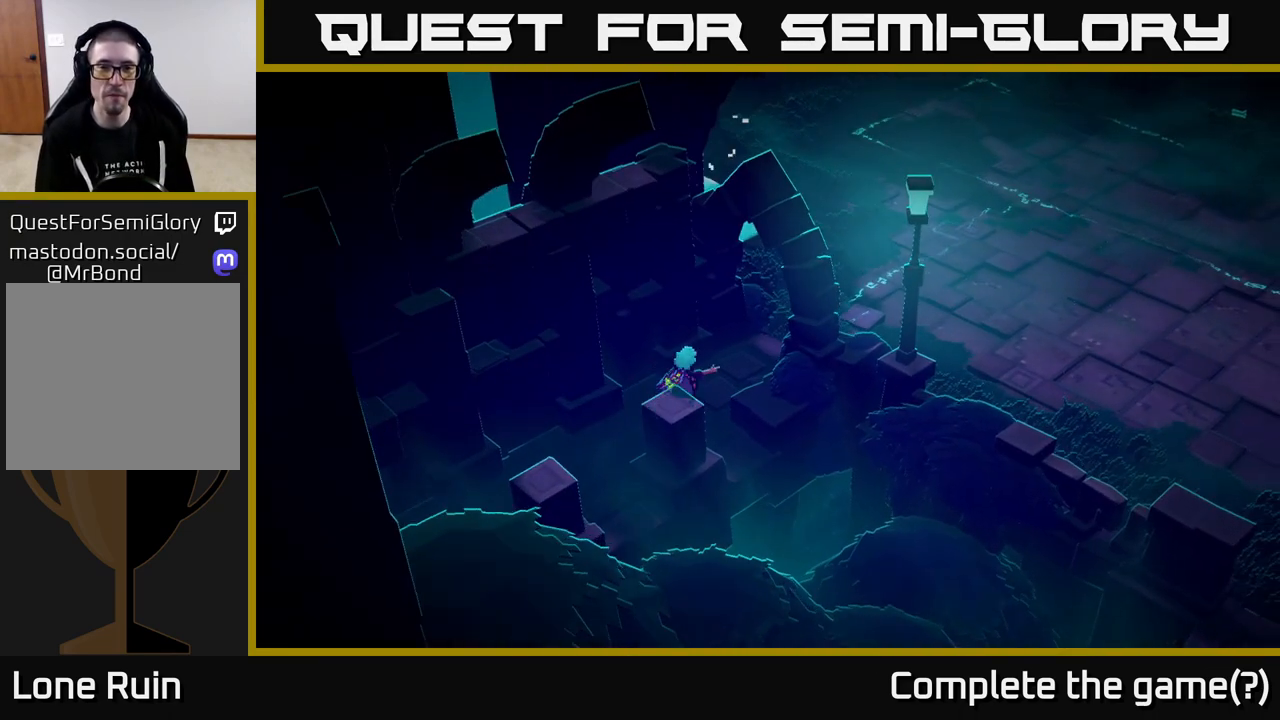
{"buttons": ["L2"], "left_stick": "up-right", "right_stick": "up-right", "events": [[67, "L2", "down"], [217, "L2", "up"], [500, "L2", "down"]]}
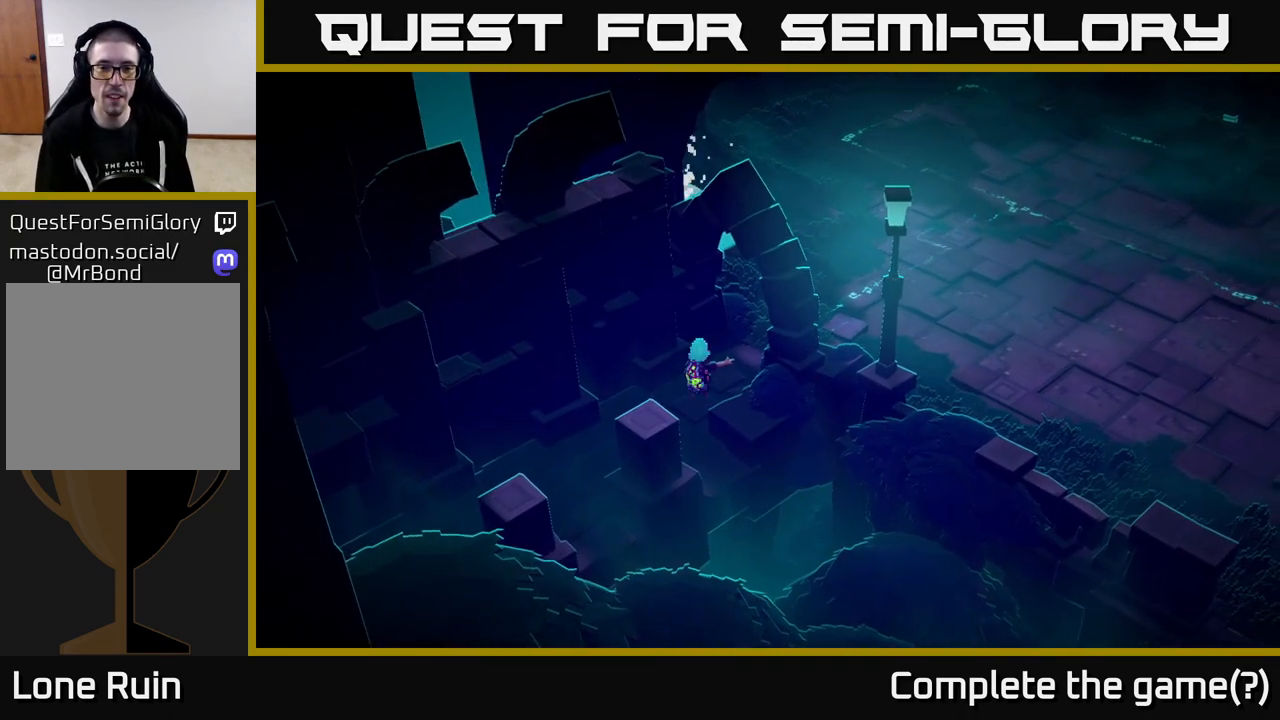
{"buttons": [], "left_stick": "up-right", "right_stick": "up-right", "events": [[133, "L2", "up"]]}
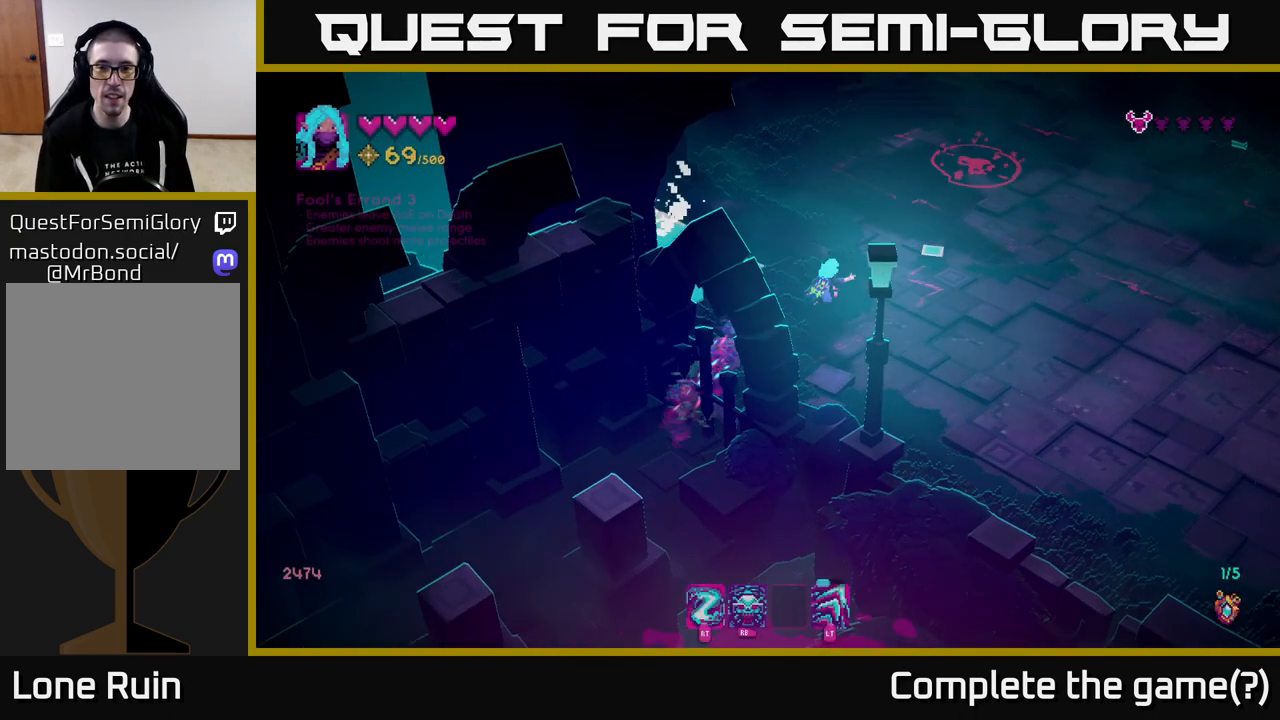
{"buttons": [], "left_stick": "right", "right_stick": "up-right", "events": [[250, "left_stick", "right"]]}
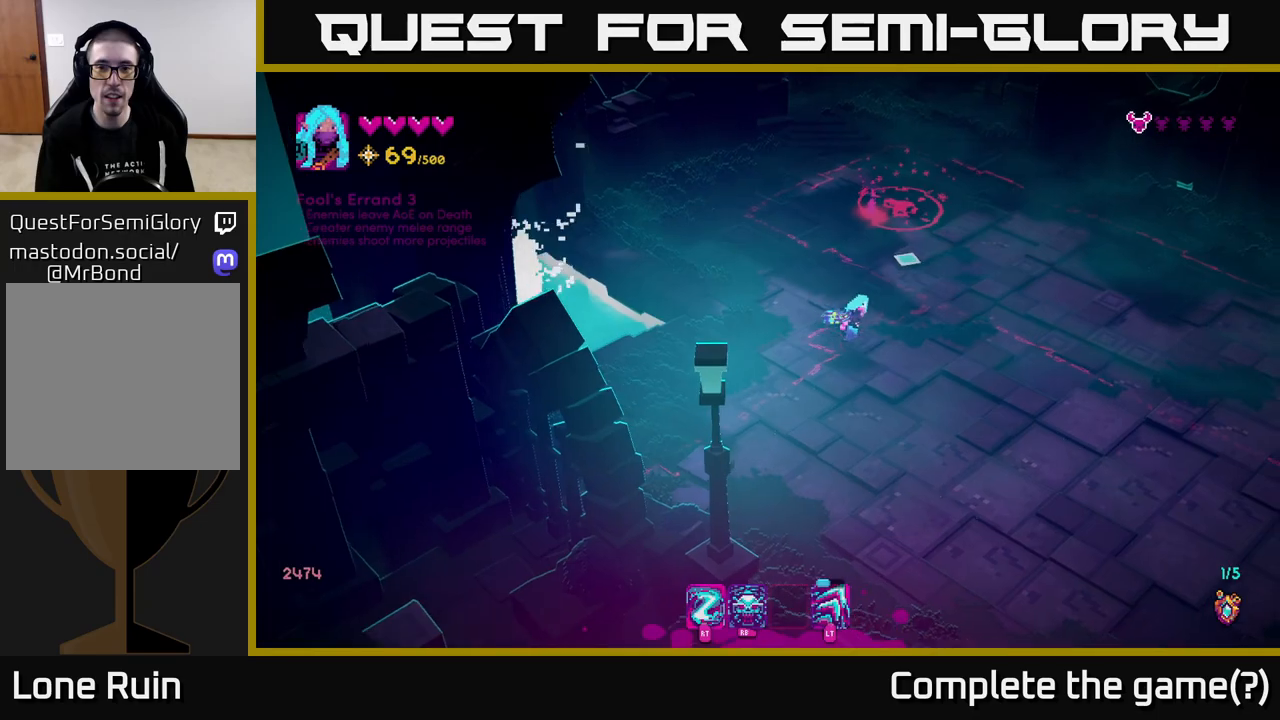
{"buttons": ["R2"], "left_stick": "down-right", "right_stick": "up", "events": [[83, "right_stick", "up"], [183, "left_stick", "up-right"], [433, "left_stick", "down-right"], [500, "R2", "down"]]}
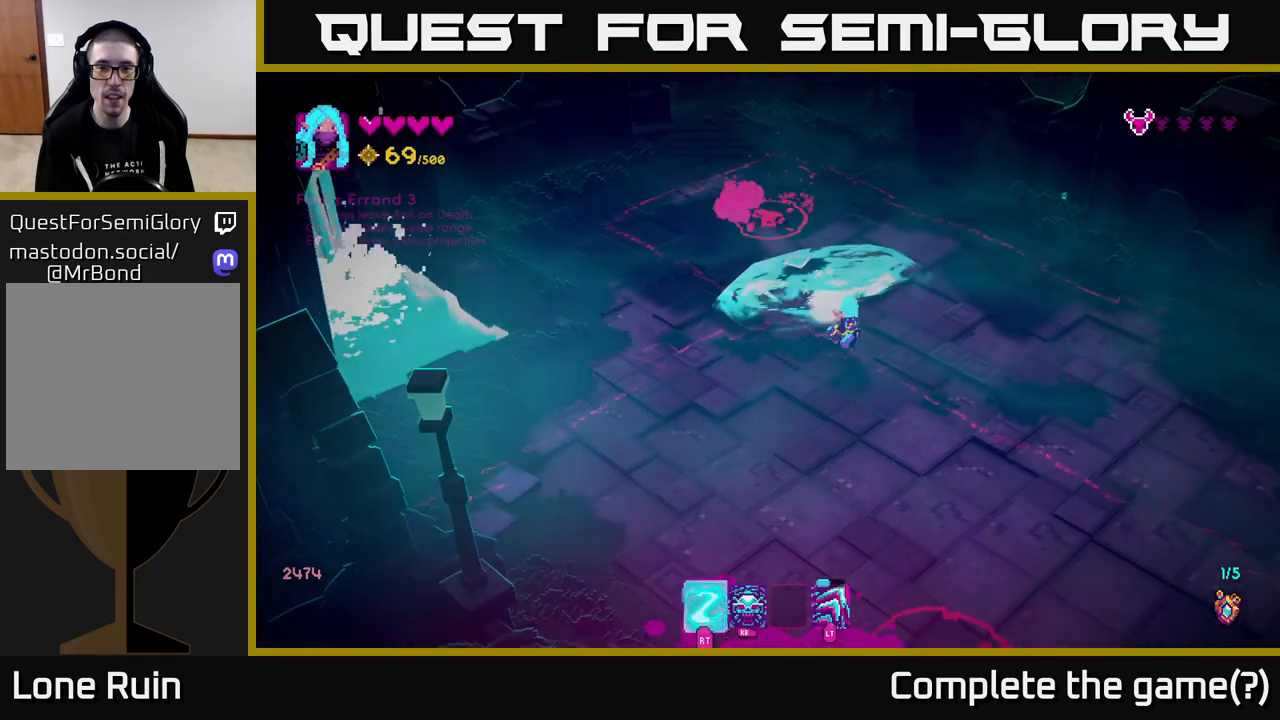
{"buttons": [], "left_stick": "up-left", "right_stick": "up", "events": [[83, "R2", "up"], [83, "right_stick", "up-left"], [133, "left_stick", "down"], [283, "left_stick", "left"], [400, "left_stick", "up-left"], [483, "right_stick", "up"]]}
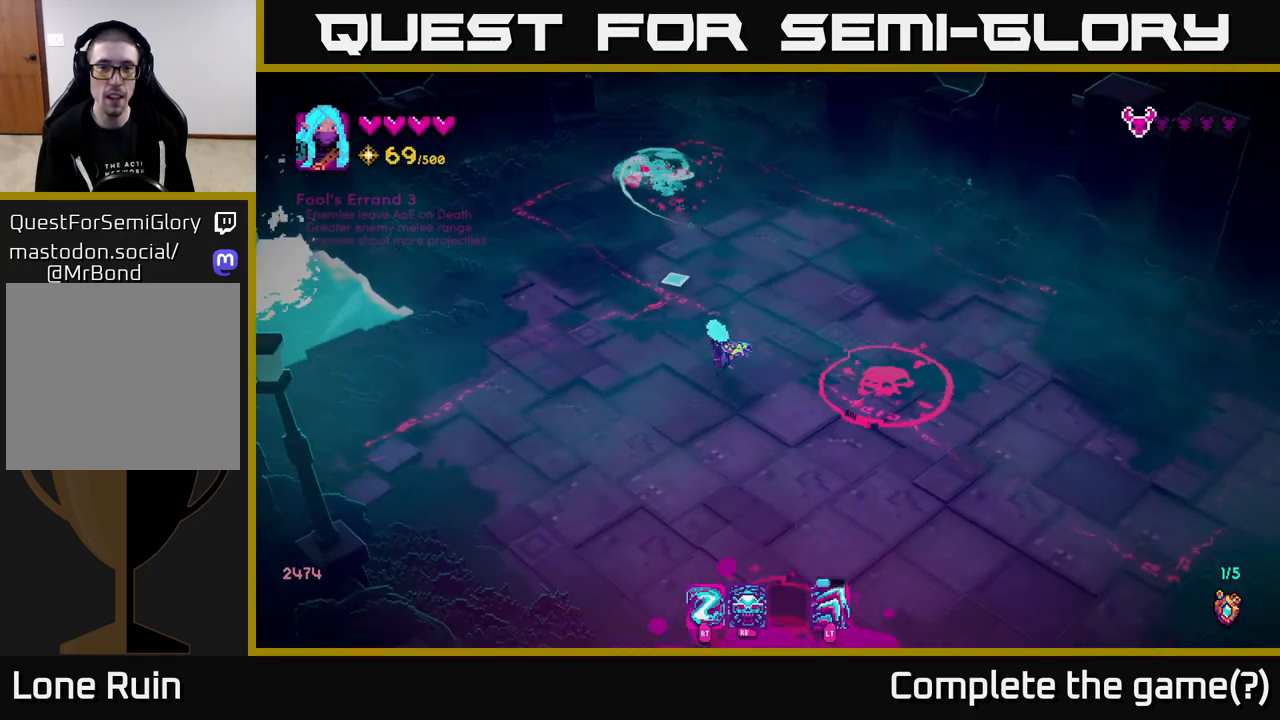
{"buttons": [], "left_stick": "up-left", "right_stick": "up", "events": [[150, "left_stick", "left"], [483, "left_stick", "up-left"]]}
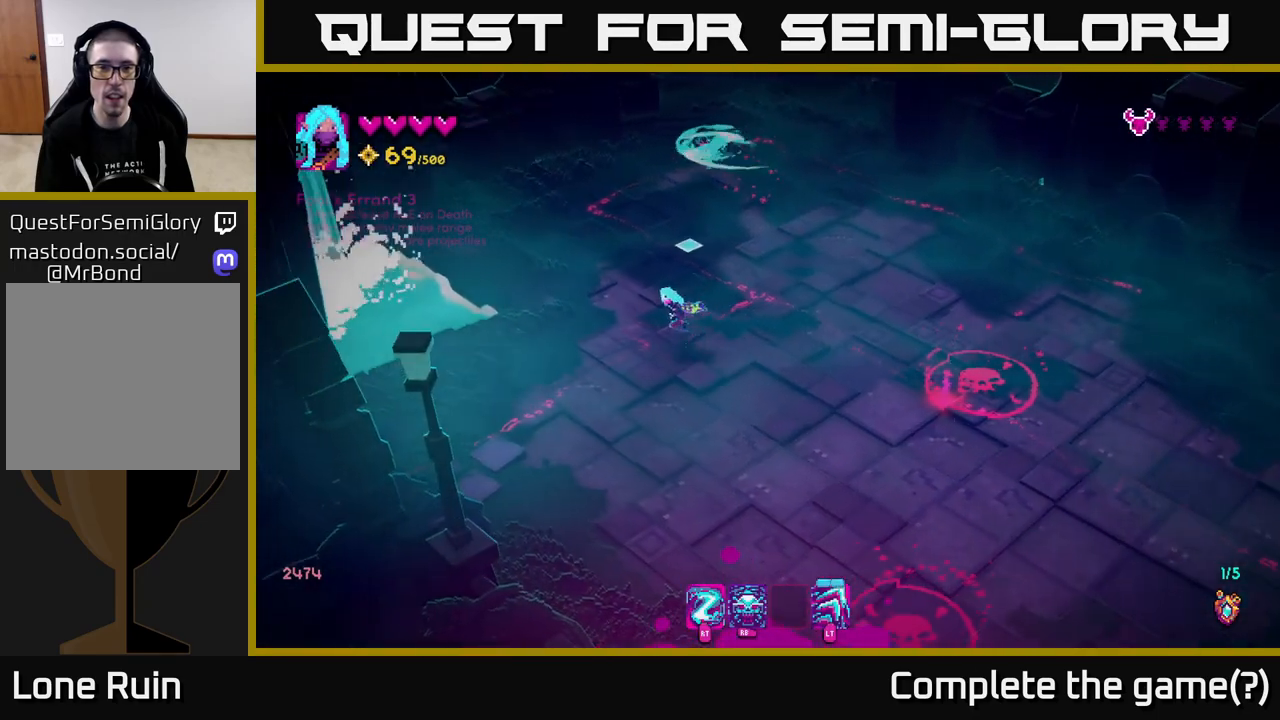
{"buttons": [], "left_stick": "up", "right_stick": "down-right", "events": [[183, "left_stick", "up"], [217, "R2", "down"], [233, "right_stick", "right"], [283, "right_stick", "down-right"], [300, "R2", "up"], [317, "L2", "down"], [467, "L2", "up"]]}
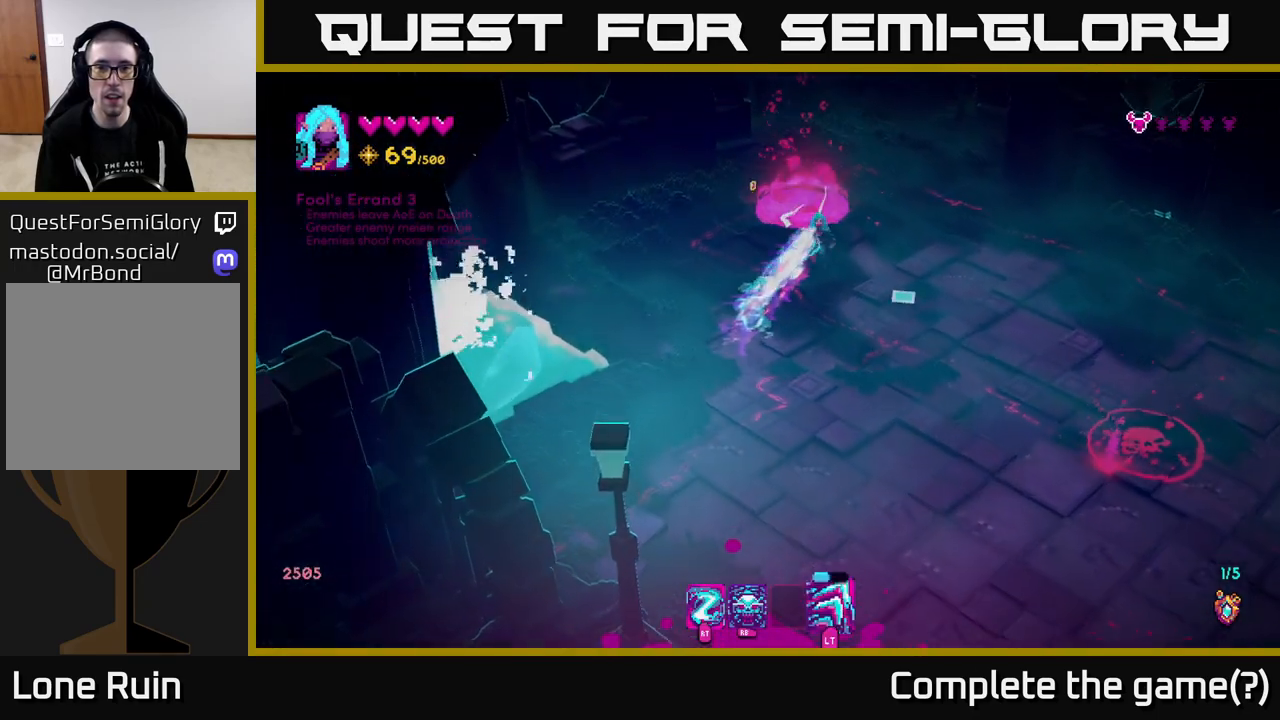
{"buttons": [], "left_stick": "down-left", "right_stick": "down-right", "events": [[17, "left_stick", "up-left"], [250, "left_stick", "down-left"]]}
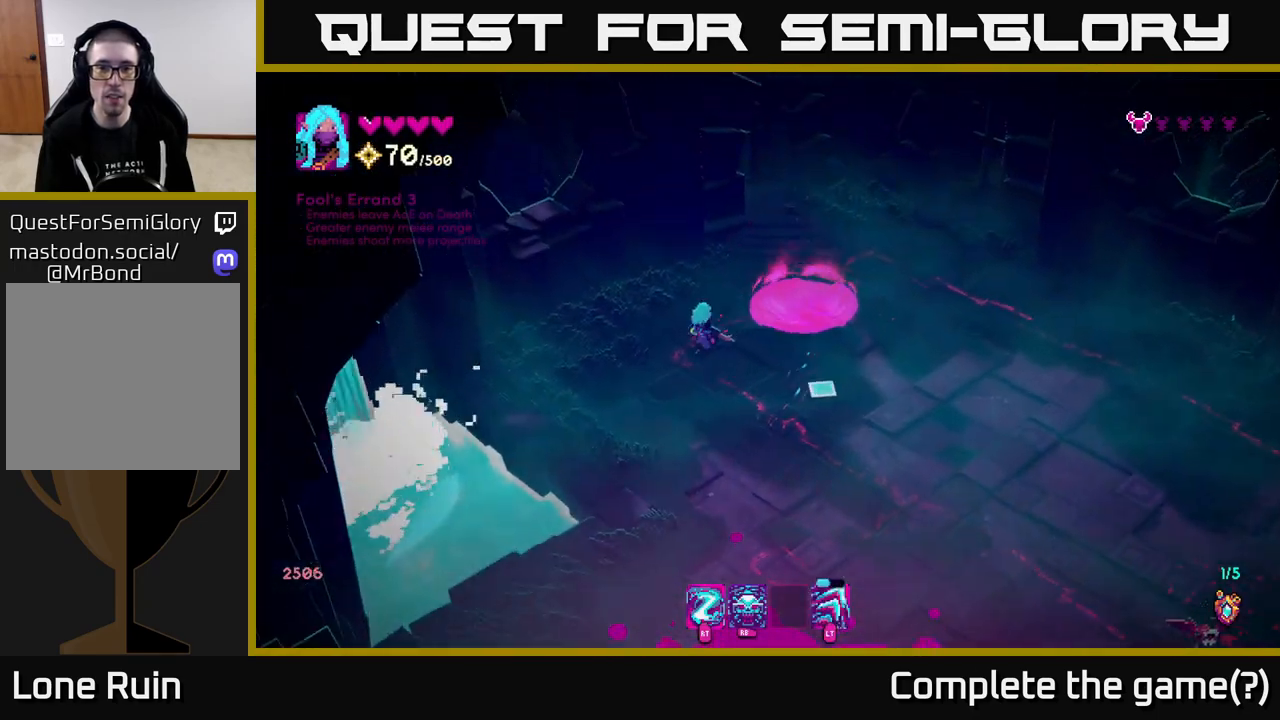
{"buttons": [], "left_stick": "down-right", "right_stick": "down-right", "events": [[50, "left_stick", "down-right"]]}
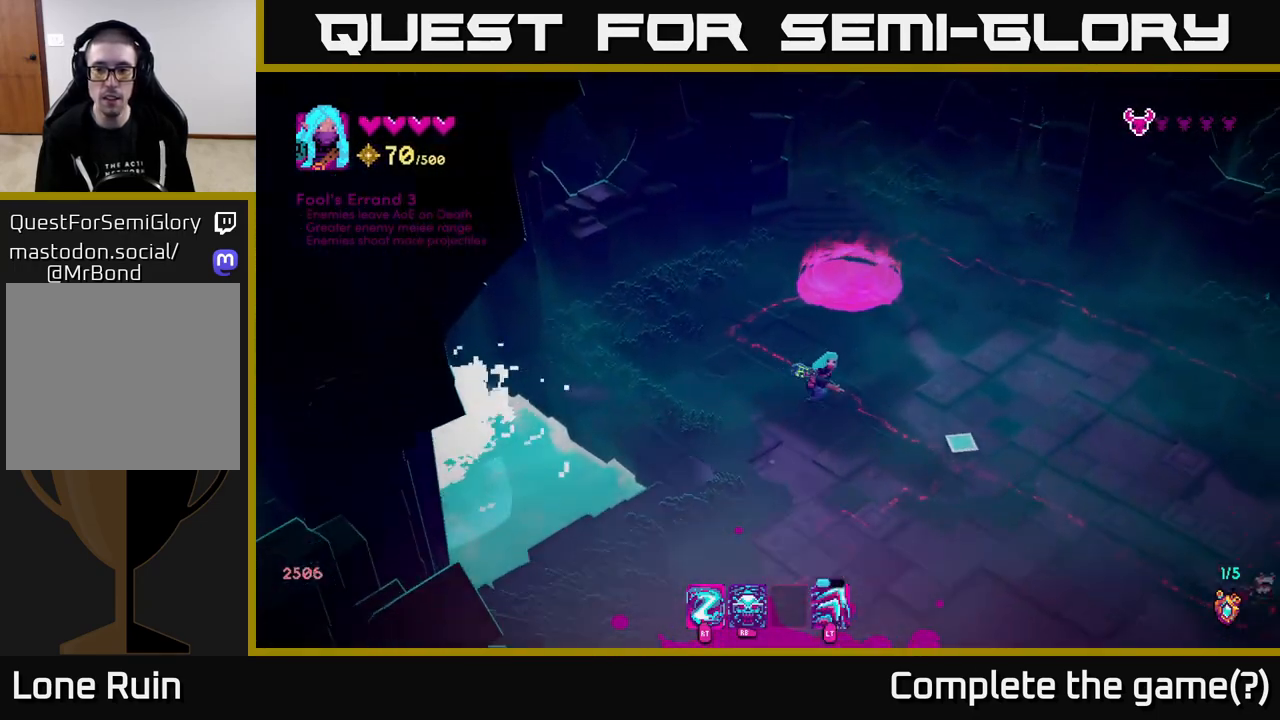
{"buttons": ["R2"], "left_stick": "right", "right_stick": "down-right", "events": [[33, "left_stick", "right"], [467, "R2", "down"]]}
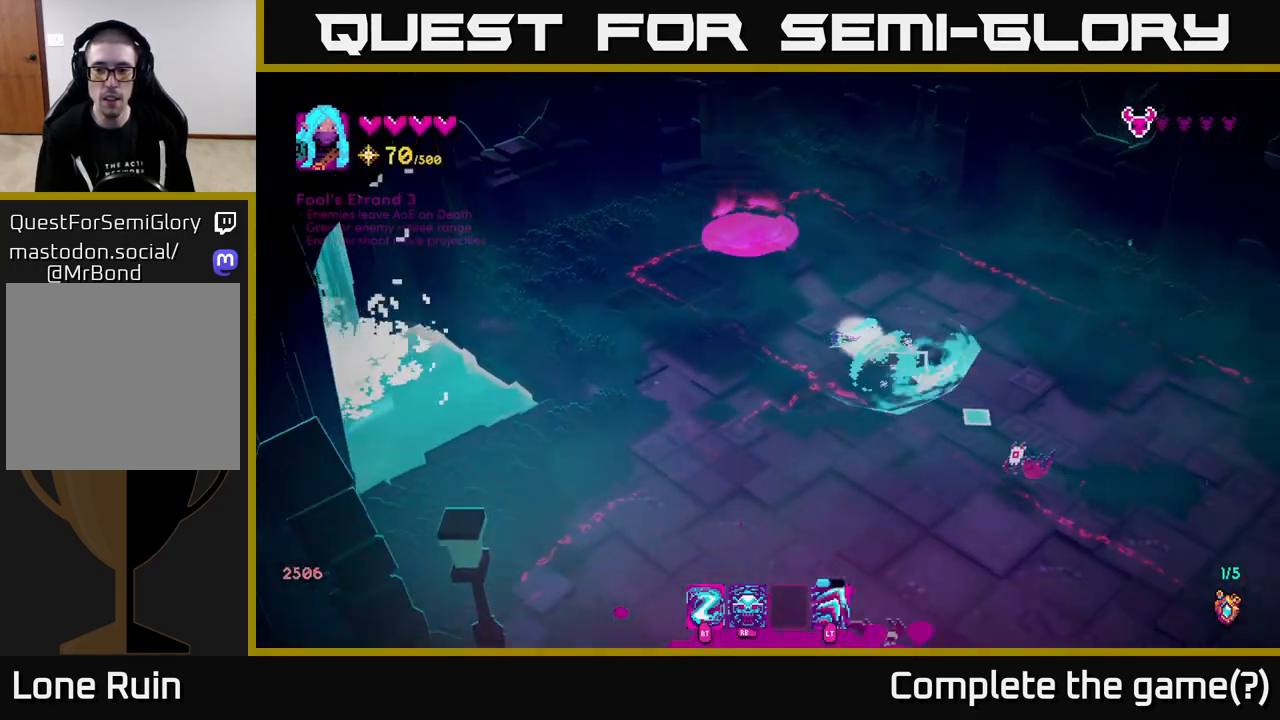
{"buttons": [], "left_stick": "down-right", "right_stick": "down-left", "events": [[17, "left_stick", "up-right"], [33, "R2", "up"], [67, "L2", "down"], [167, "L2", "up"], [233, "right_stick", "down"], [333, "right_stick", "down-left"], [350, "left_stick", "right"], [467, "left_stick", "down-right"]]}
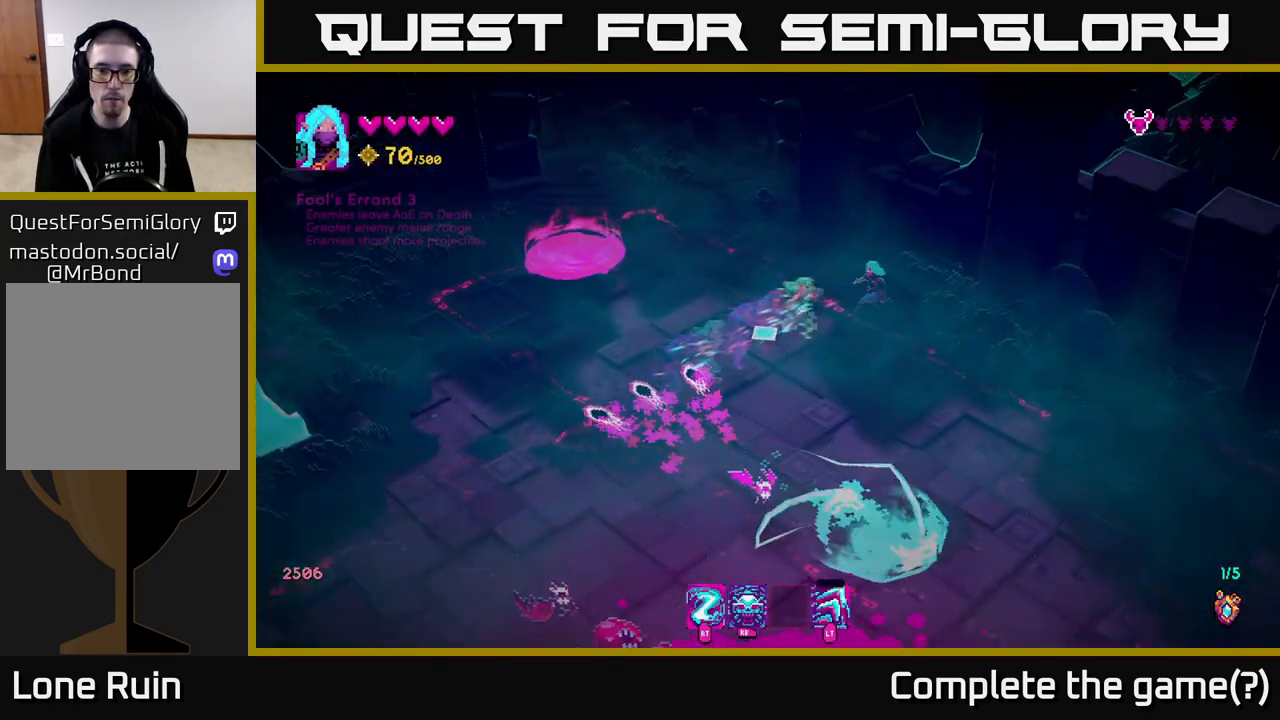
{"buttons": [], "left_stick": "down", "right_stick": "left", "events": [[67, "right_stick", "left"], [100, "R2", "down"], [117, "left_stick", "down"], [183, "R2", "up"]]}
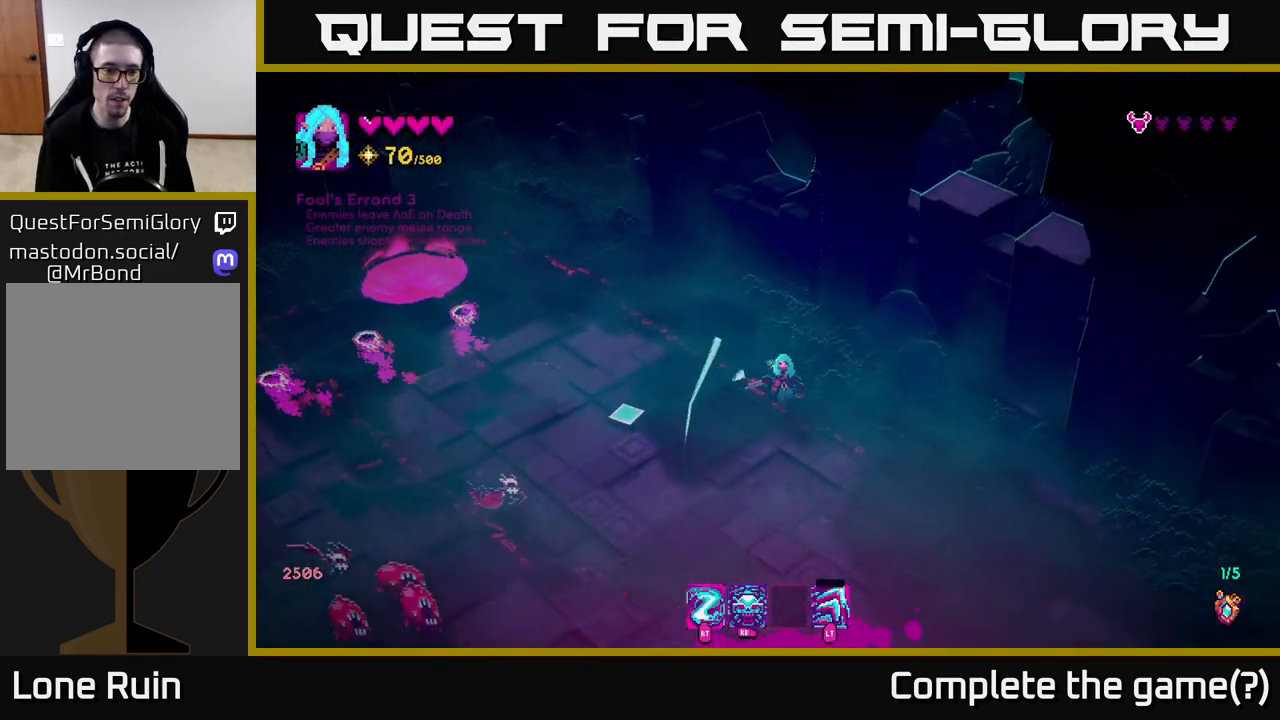
{"buttons": [], "left_stick": "down", "right_stick": "down-left", "events": [[33, "left_stick", "down-left"], [250, "right_stick", "down-left"], [267, "R2", "down"], [317, "left_stick", "down"], [367, "R2", "up"]]}
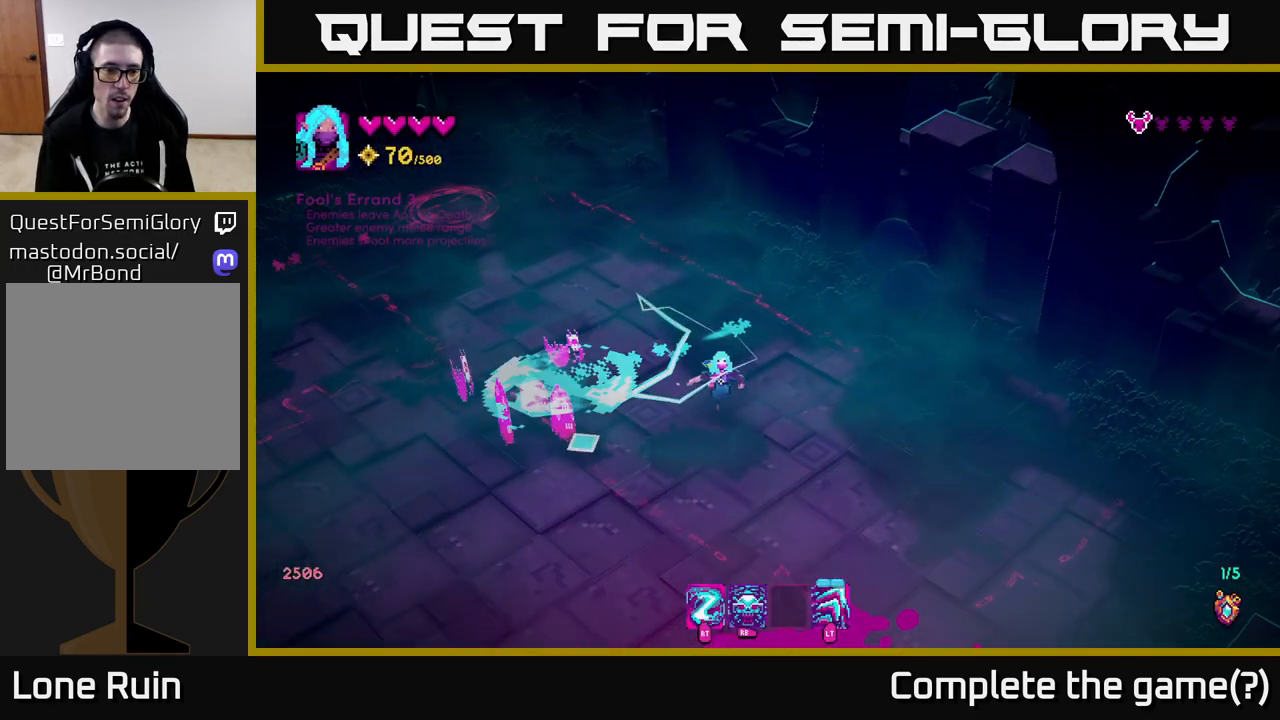
{"buttons": [], "left_stick": "down-left", "right_stick": "up-left", "events": [[117, "right_stick", "left"], [283, "right_stick", "up-left"], [433, "left_stick", "down-left"]]}